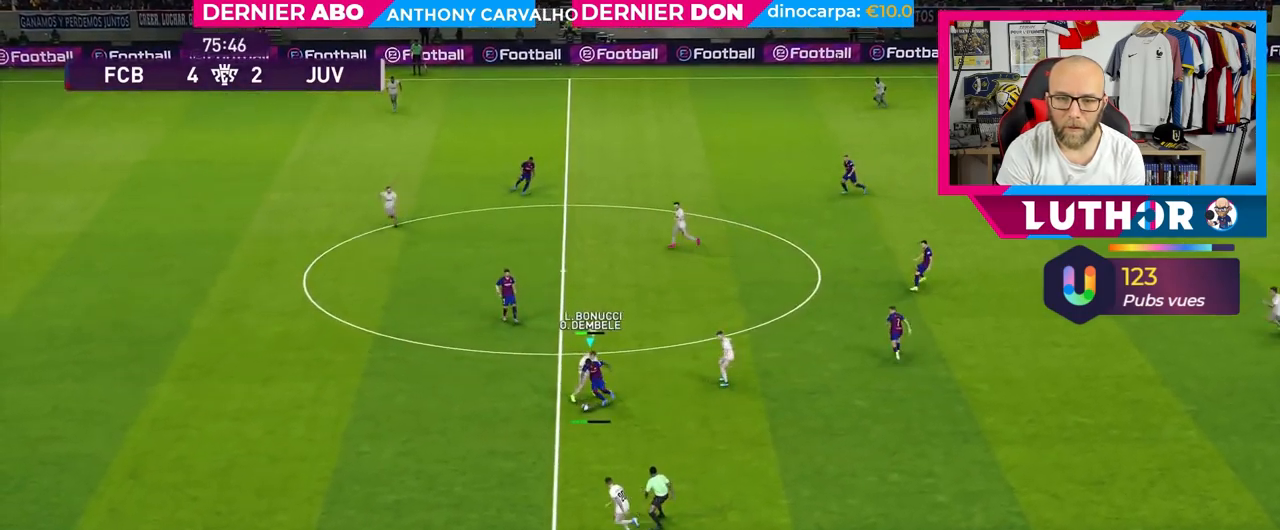
Gameplay with a controller (PlayStation layout); each line is a JSON object with the inputs held at the frame after it. "events" lists button and stick changes between this image and that frame as [ms after this image, input, new state], when the widget could be followed in between.
{"buttons": ["R2"], "left_stick": "left", "right_stick": "center", "events": [[133, "R2", "down"]]}
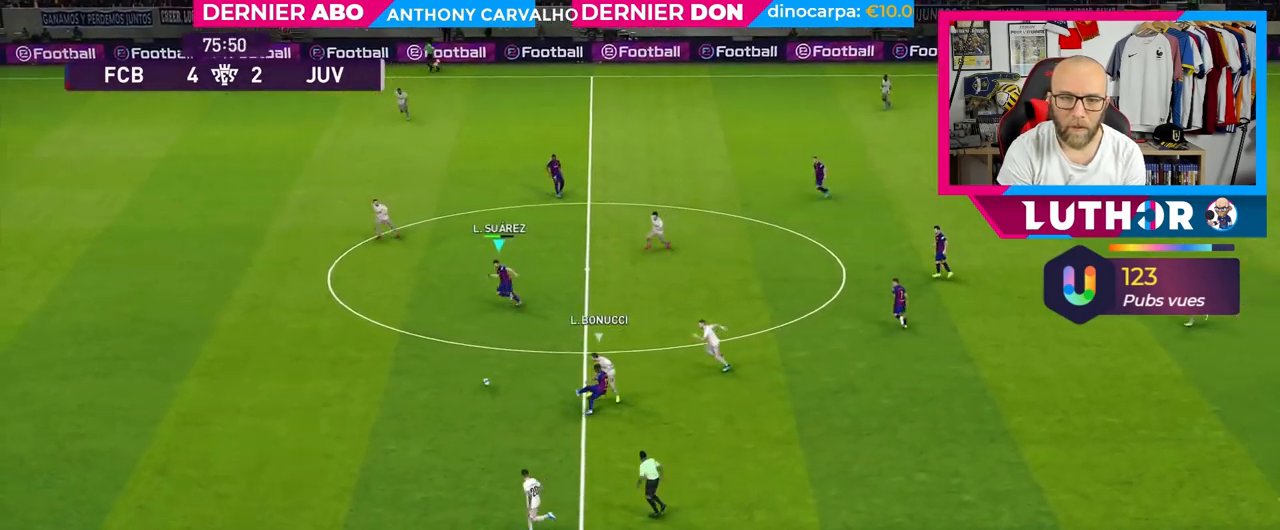
{"buttons": ["R2"], "left_stick": "left", "right_stick": "center", "events": []}
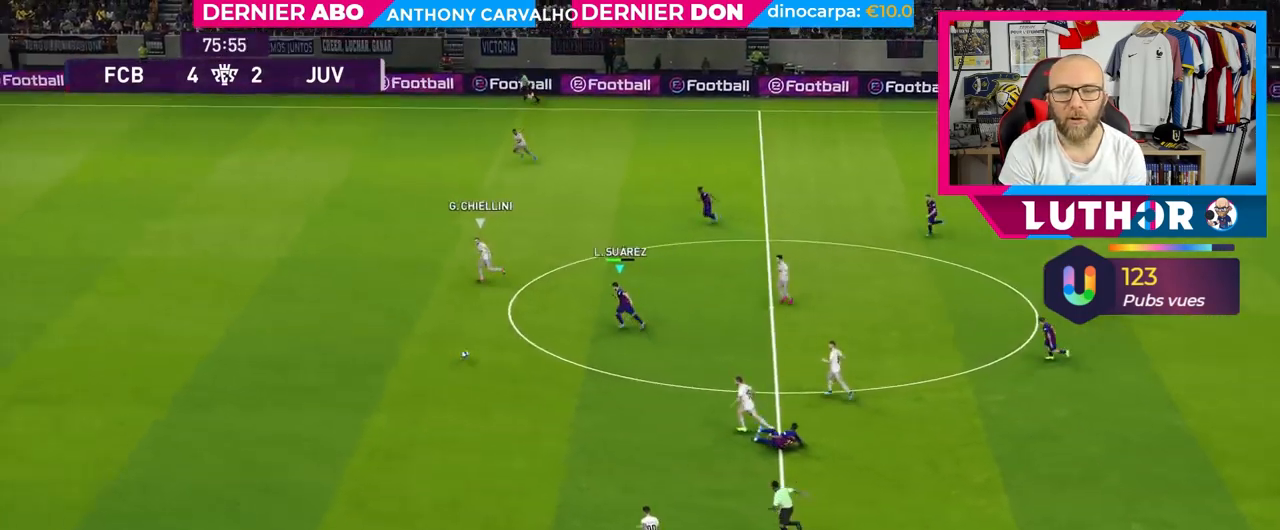
{"buttons": ["R2"], "left_stick": "left", "right_stick": "center", "events": [[167, "R2", "up"], [217, "R2", "down"]]}
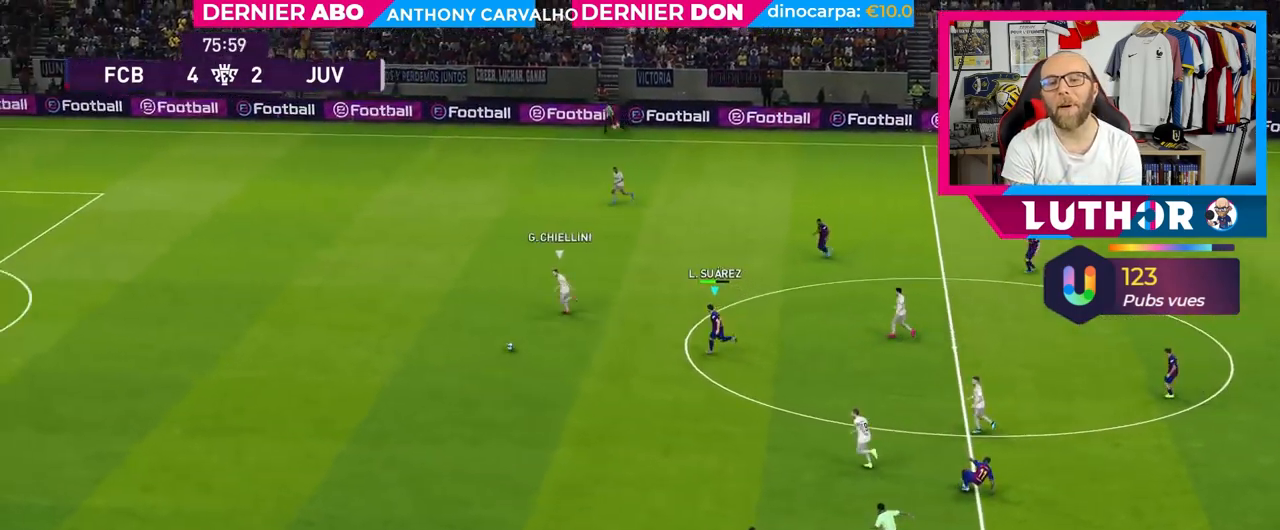
{"buttons": ["R2"], "left_stick": "left", "right_stick": "center", "events": []}
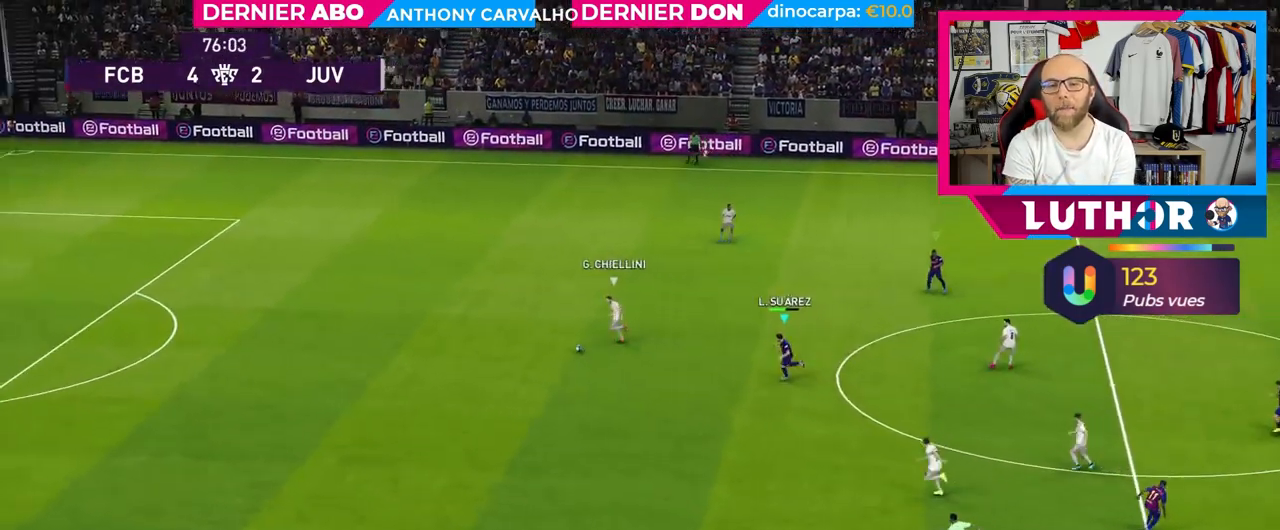
{"buttons": ["R2"], "left_stick": "left", "right_stick": "center", "events": []}
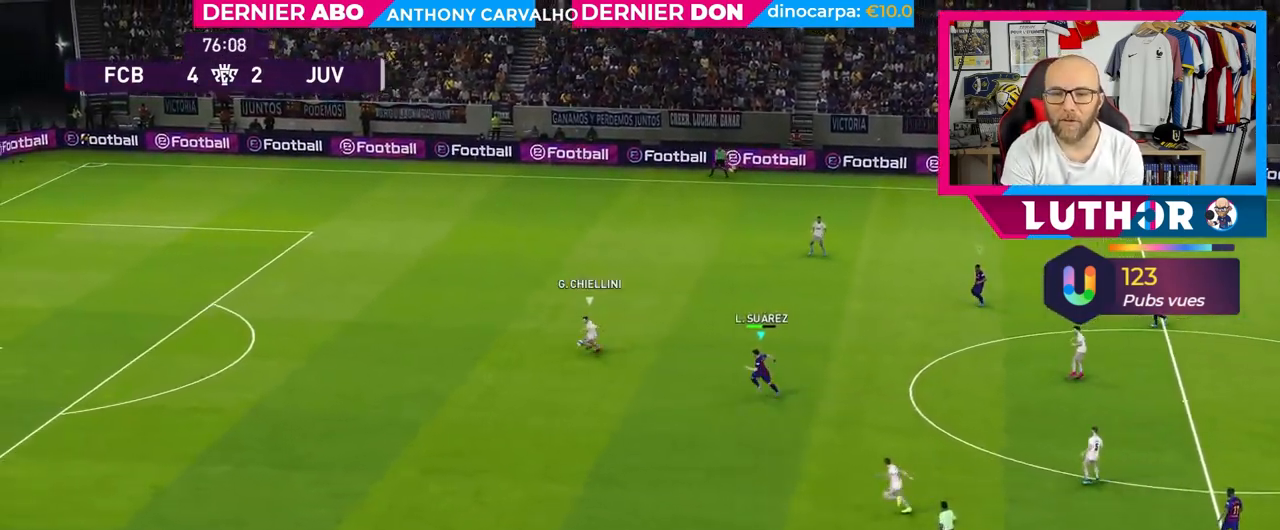
{"buttons": ["R2"], "left_stick": "down-left", "right_stick": "center", "events": [[233, "left_stick", "down-left"]]}
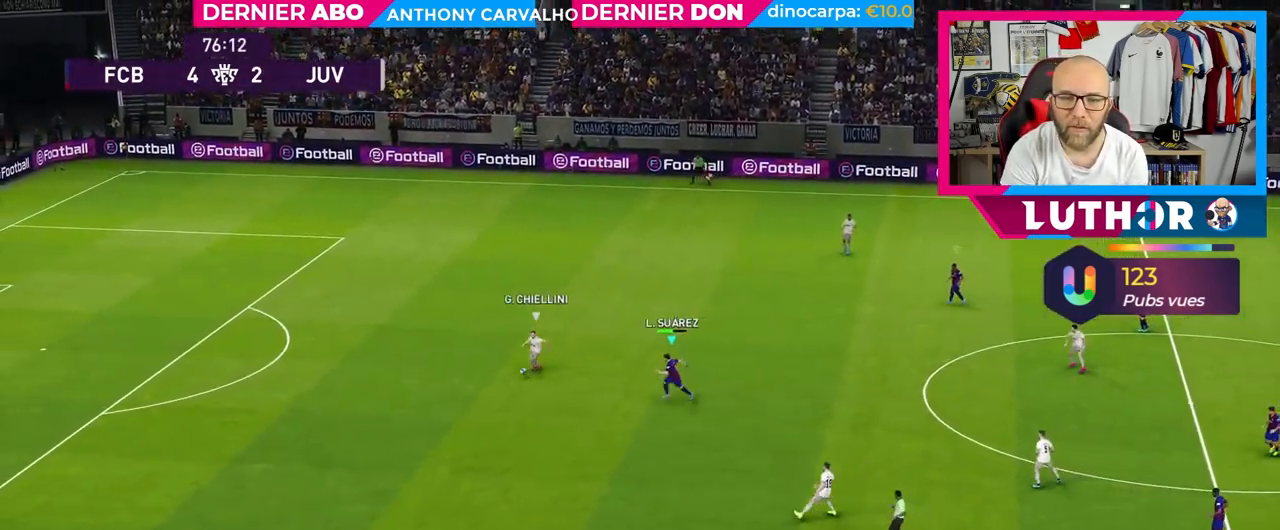
{"buttons": ["R2"], "left_stick": "down-left", "right_stick": "center", "events": []}
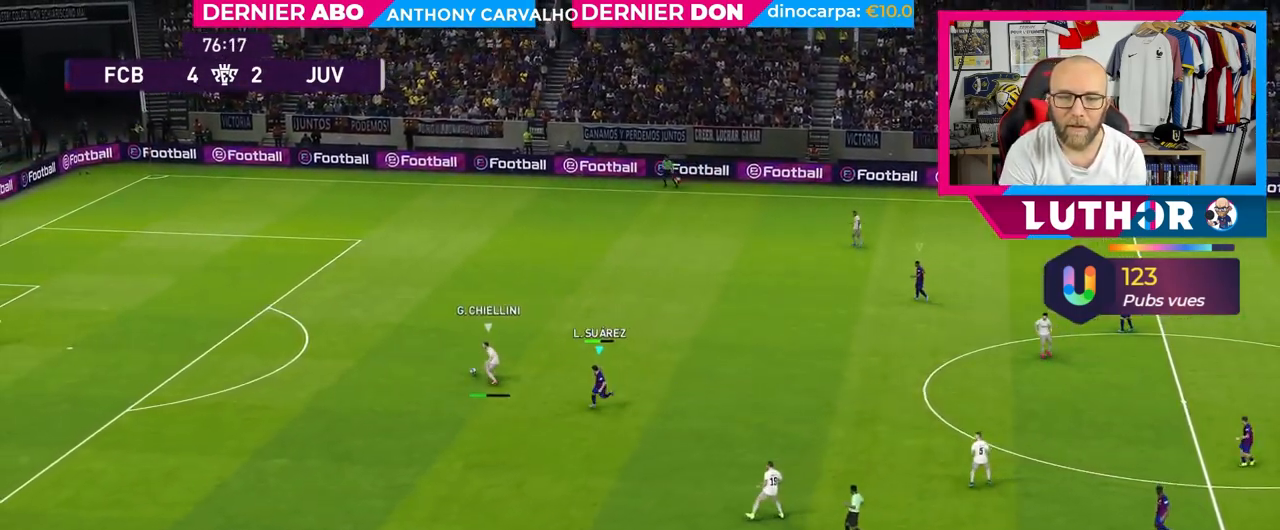
{"buttons": ["R2"], "left_stick": "left", "right_stick": "center", "events": [[67, "left_stick", "left"], [117, "L1", "down"], [300, "L1", "up"]]}
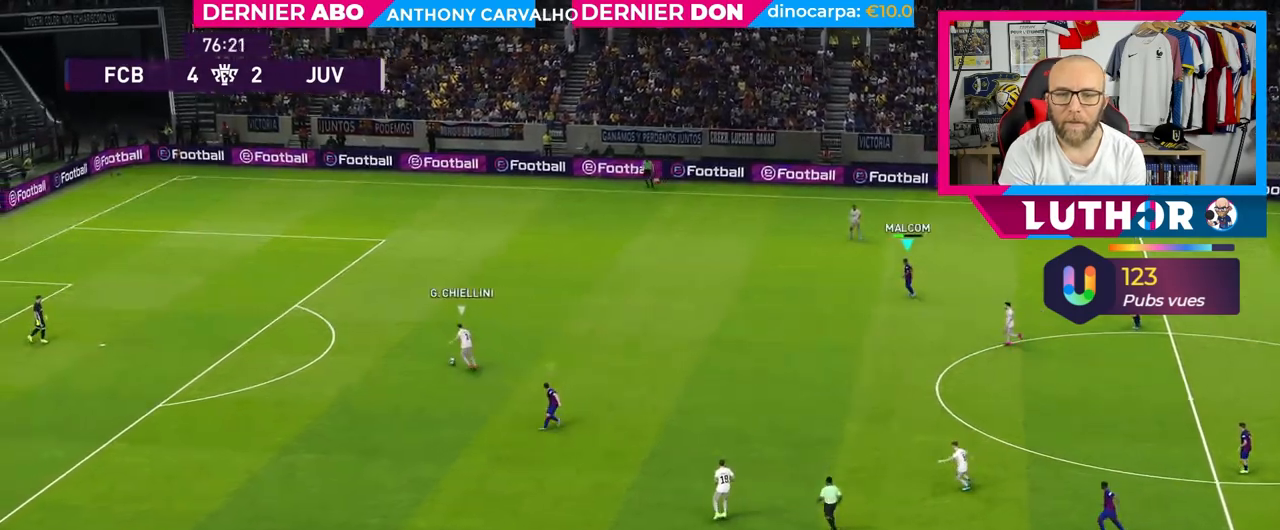
{"buttons": ["SQUARE", "R2"], "left_stick": "left", "right_stick": "center", "events": [[317, "SQUARE", "down"]]}
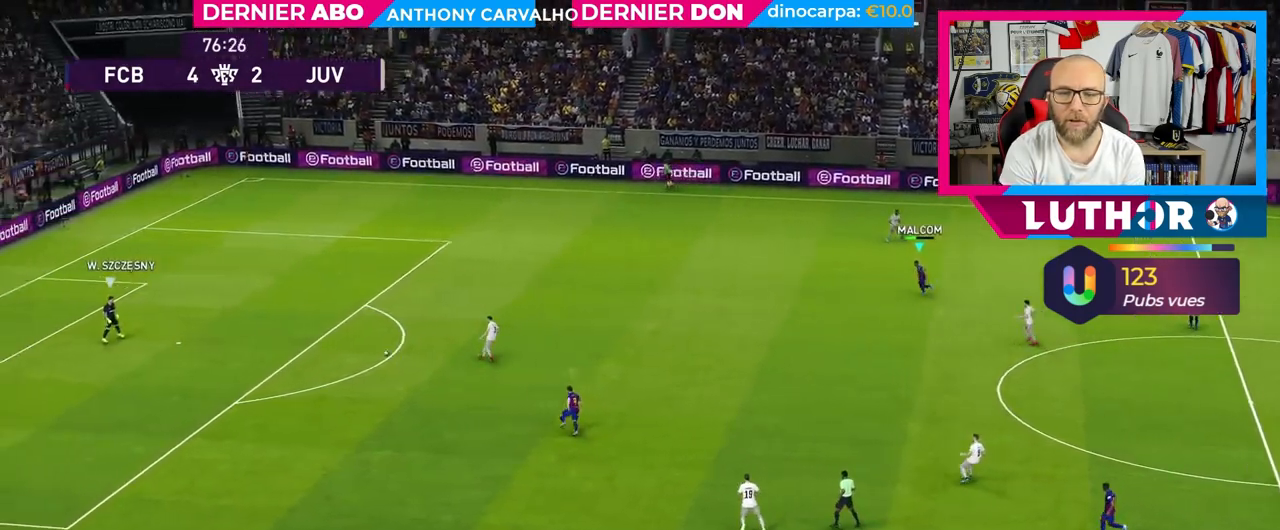
{"buttons": ["SQUARE", "R2"], "left_stick": "left", "right_stick": "center", "events": []}
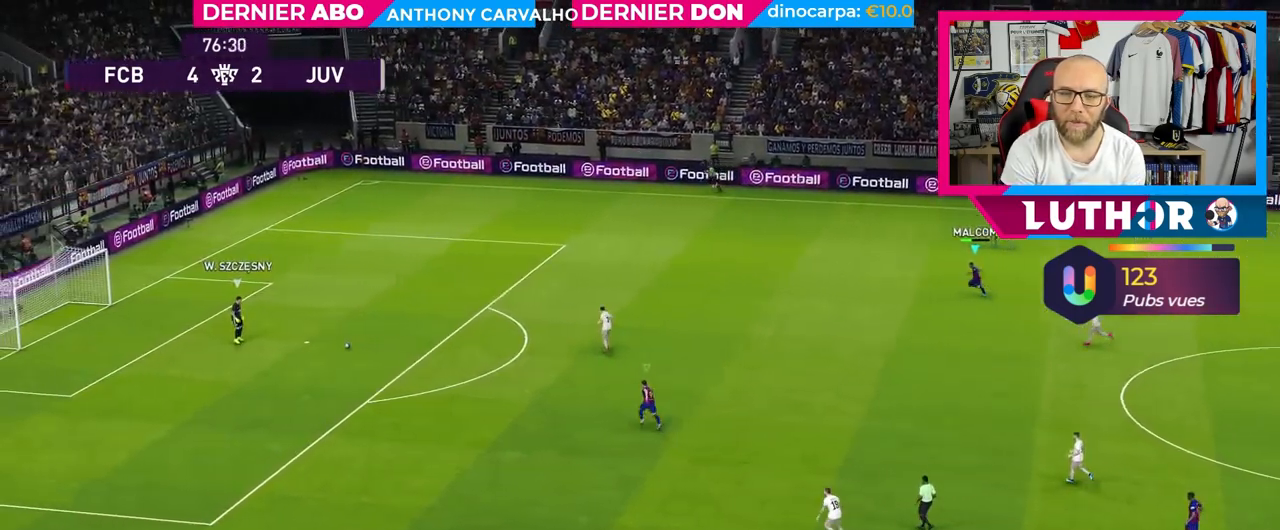
{"buttons": ["SQUARE", "R2"], "left_stick": "up-left", "right_stick": "center", "events": [[317, "left_stick", "up-left"]]}
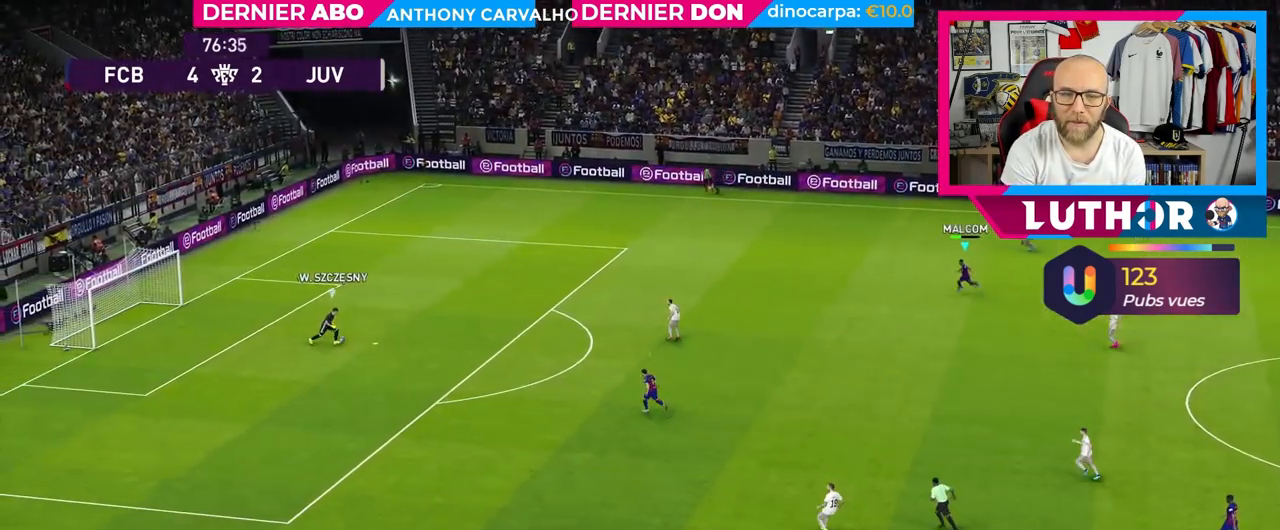
{"buttons": ["SQUARE", "R2"], "left_stick": "up", "right_stick": "center", "events": [[100, "left_stick", "up"]]}
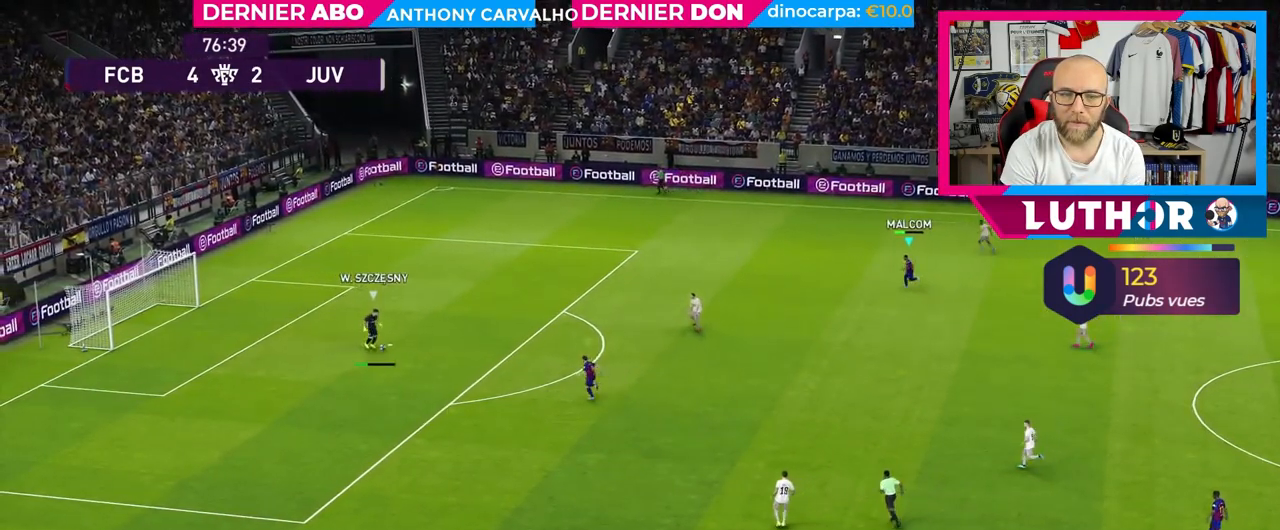
{"buttons": ["R2"], "left_stick": "up-left", "right_stick": "center", "events": [[17, "SQUARE", "up"], [17, "left_stick", "left"], [283, "left_stick", "up-left"]]}
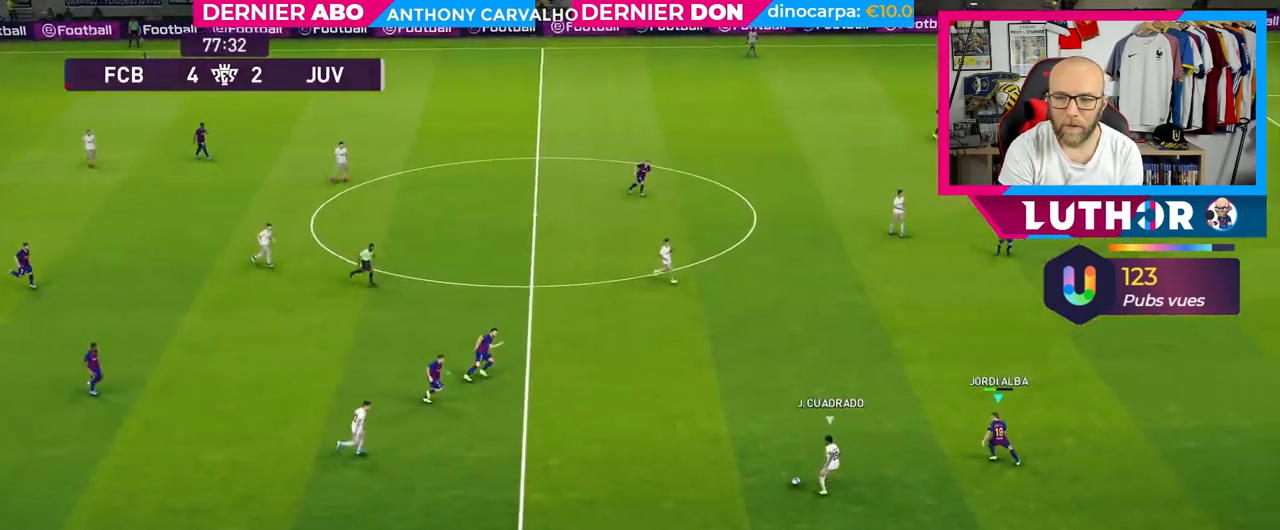
{"buttons": ["L2", "R2"], "left_stick": "right", "right_stick": "center", "events": [[217, "left_stick", "right"], [233, "L2", "down"]]}
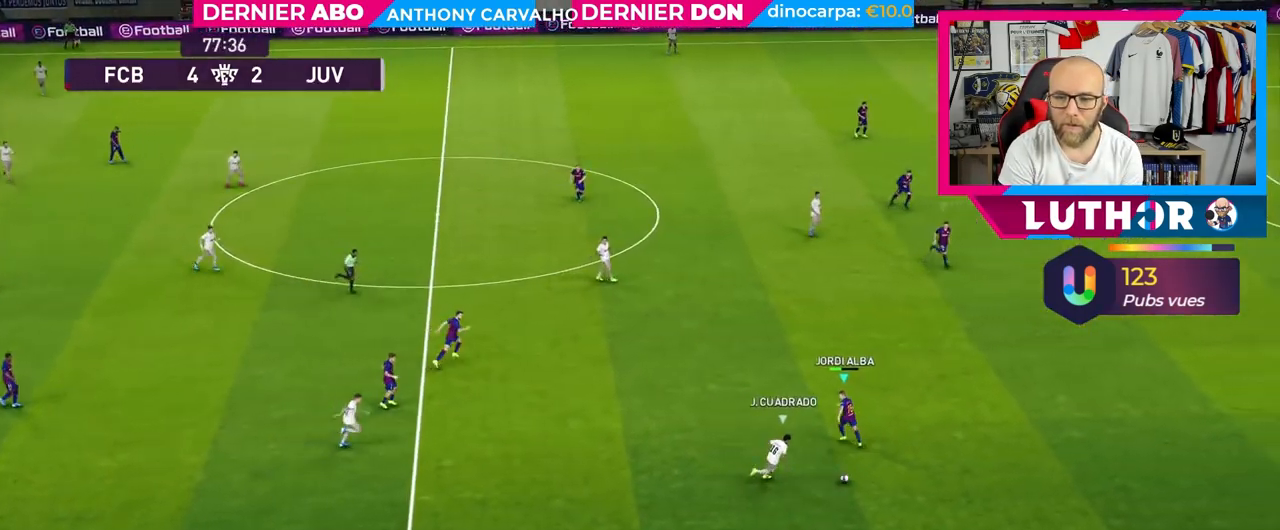
{"buttons": ["R2"], "left_stick": "right", "right_stick": "center", "events": [[33, "L2", "up"]]}
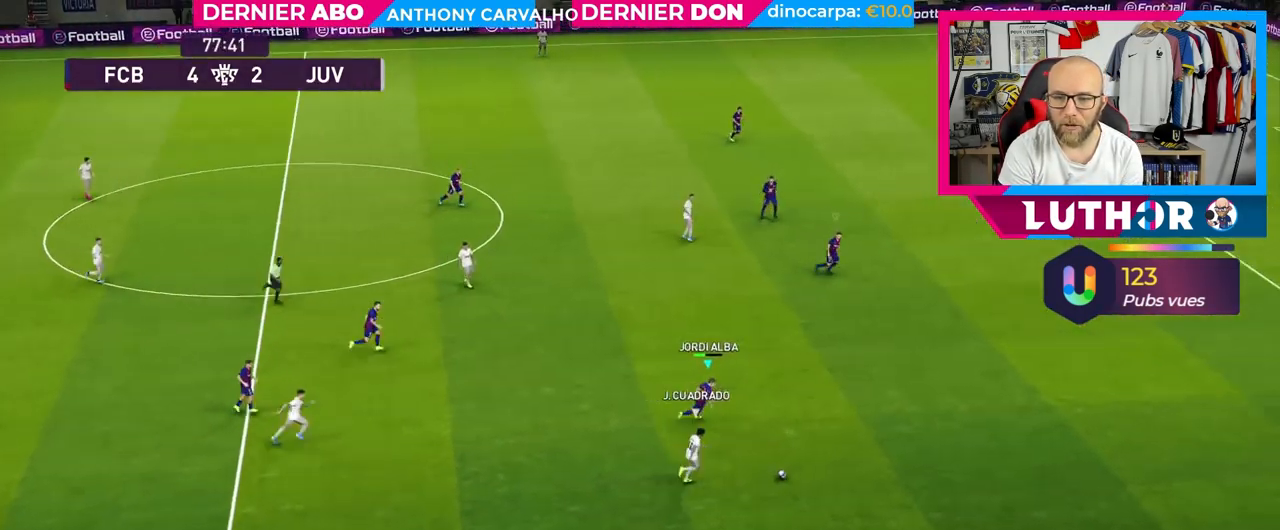
{"buttons": ["R2"], "left_stick": "right", "right_stick": "center", "events": []}
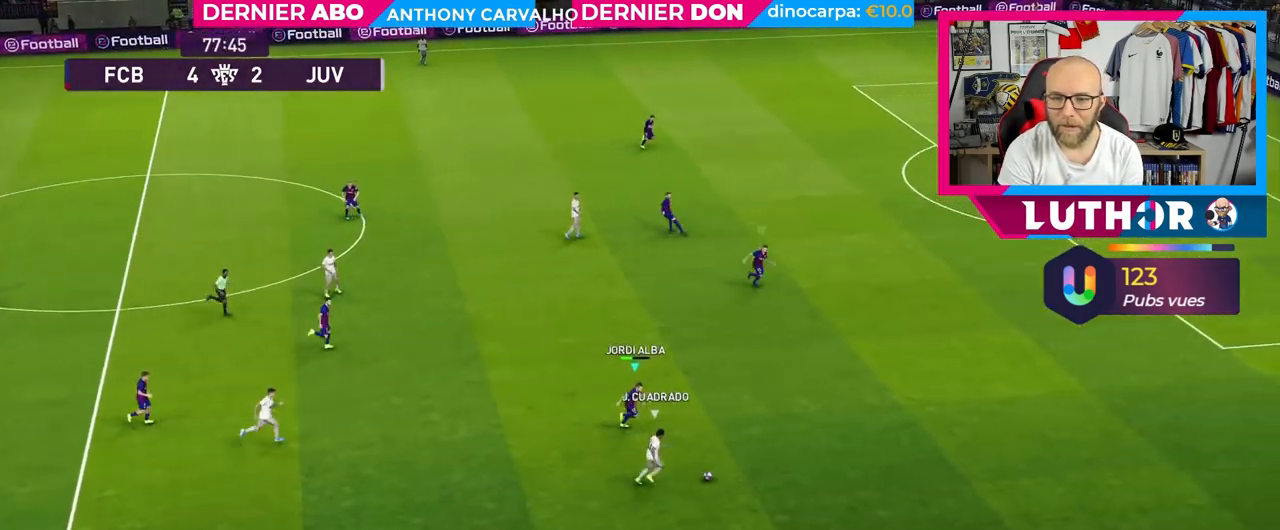
{"buttons": ["R2"], "left_stick": "right", "right_stick": "center", "events": []}
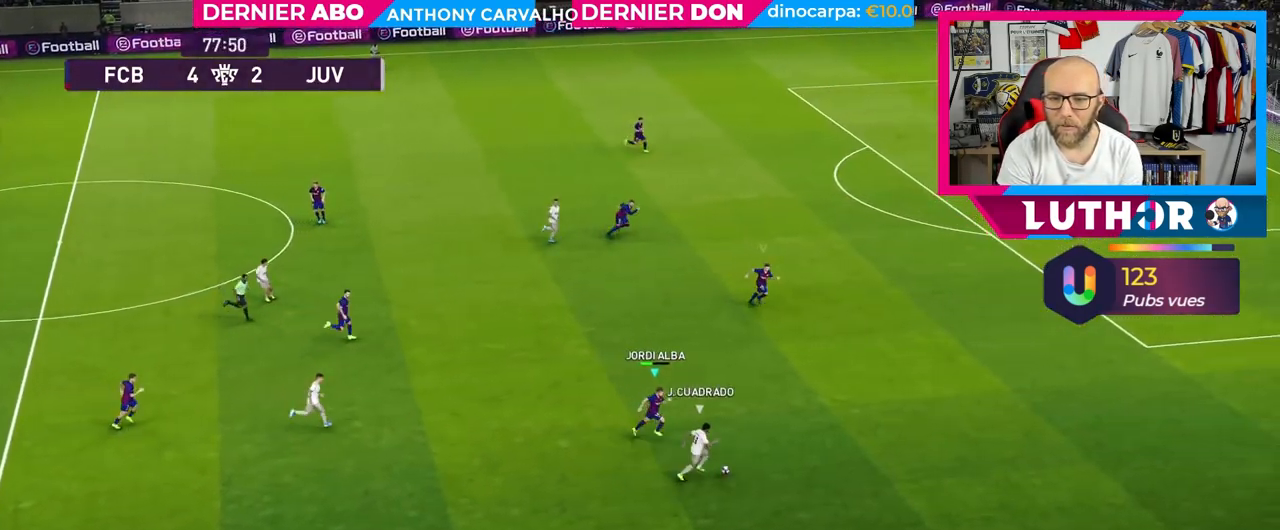
{"buttons": ["R2"], "left_stick": "right", "right_stick": "center", "events": []}
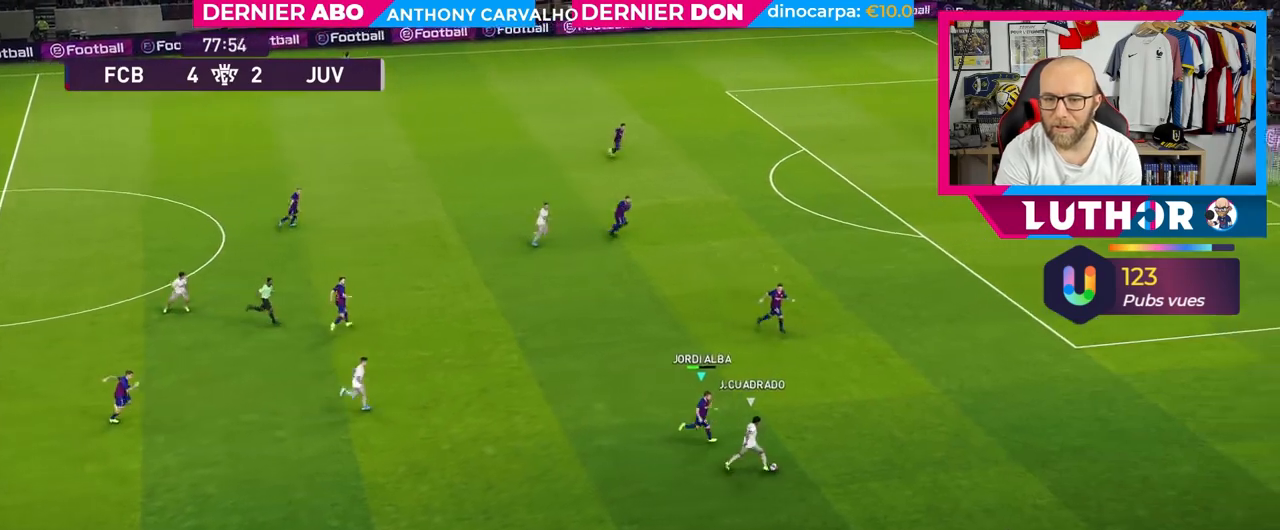
{"buttons": ["R2"], "left_stick": "right", "right_stick": "center", "events": []}
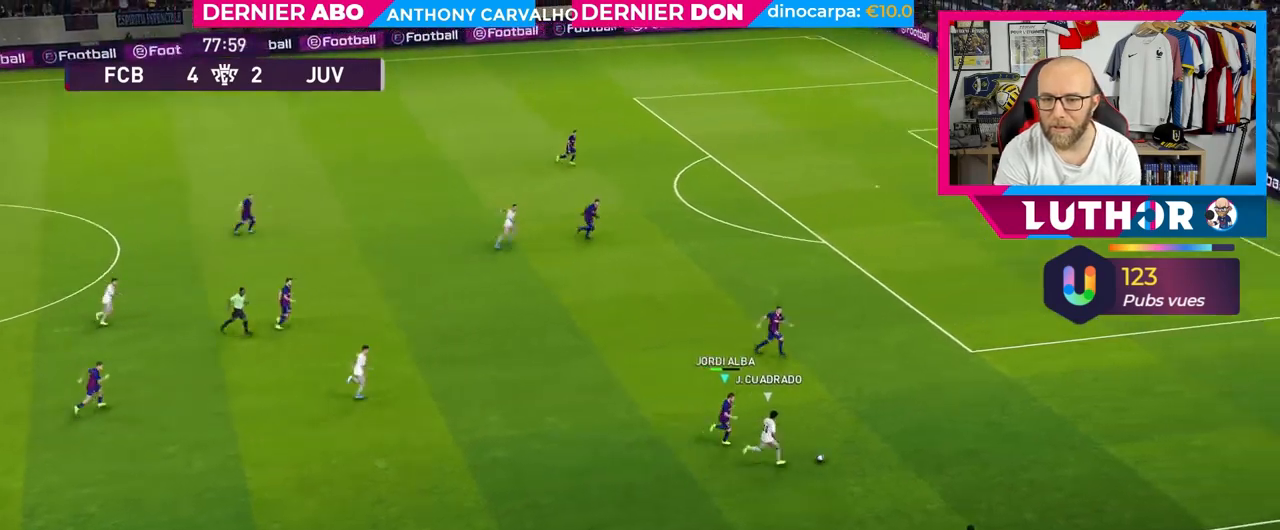
{"buttons": ["R2"], "left_stick": "right", "right_stick": "center", "events": []}
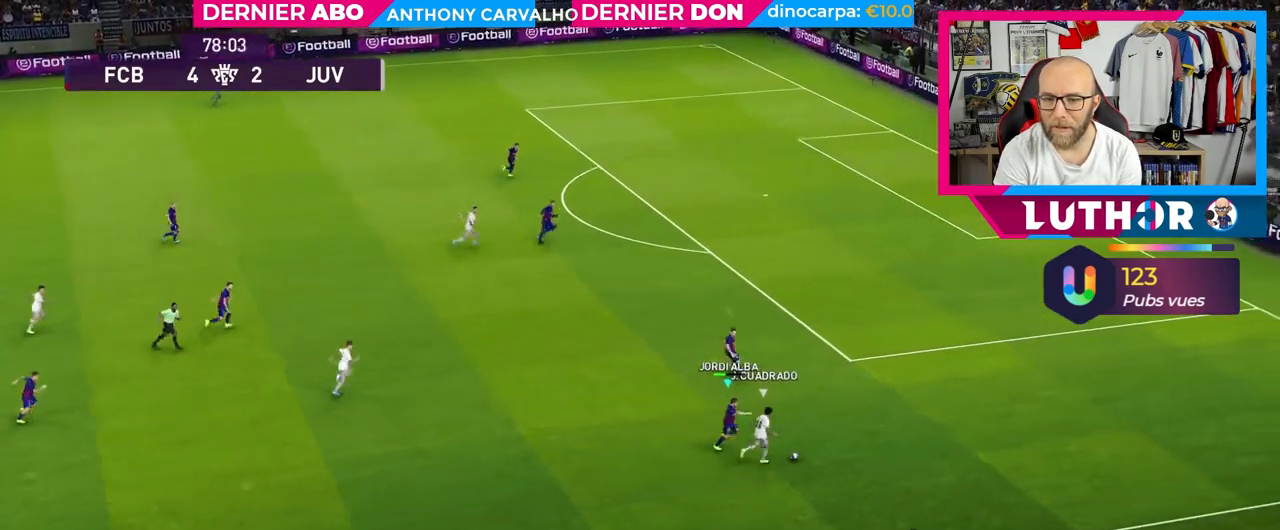
{"buttons": ["R2"], "left_stick": "right", "right_stick": "center", "events": []}
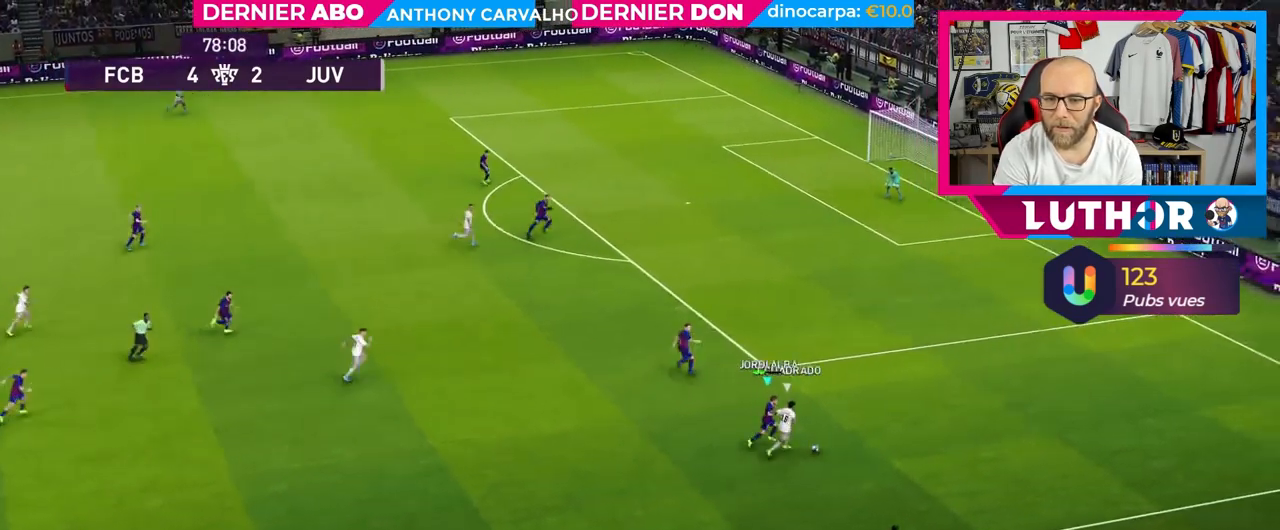
{"buttons": ["R2"], "left_stick": "right", "right_stick": "center", "events": []}
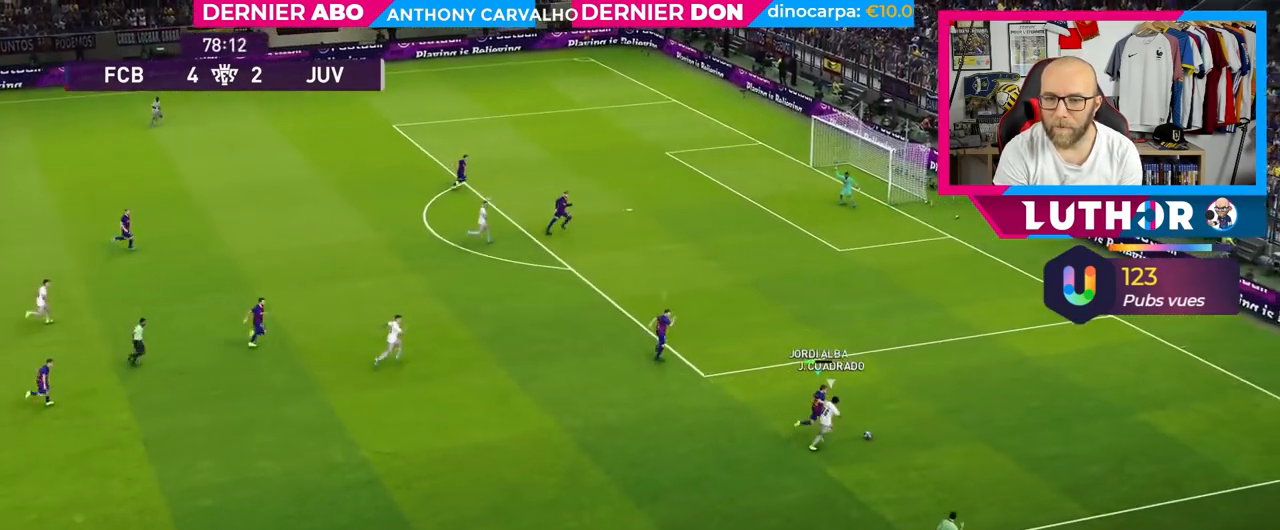
{"buttons": ["R2"], "left_stick": "right", "right_stick": "center", "events": []}
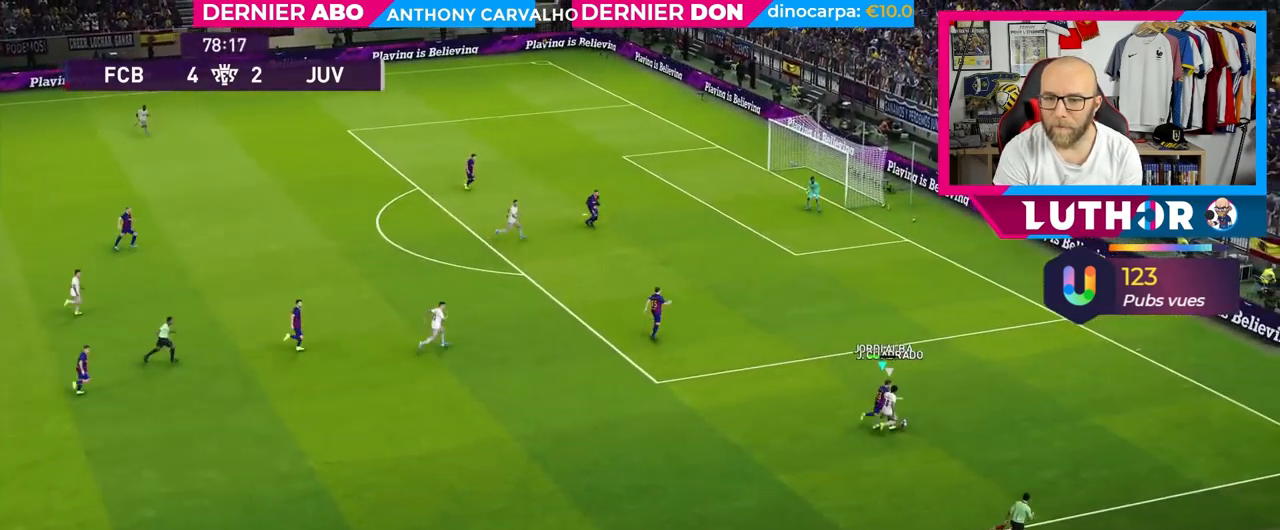
{"buttons": [], "left_stick": "down-right", "right_stick": "center", "events": [[283, "R2", "up"], [283, "left_stick", "down-right"]]}
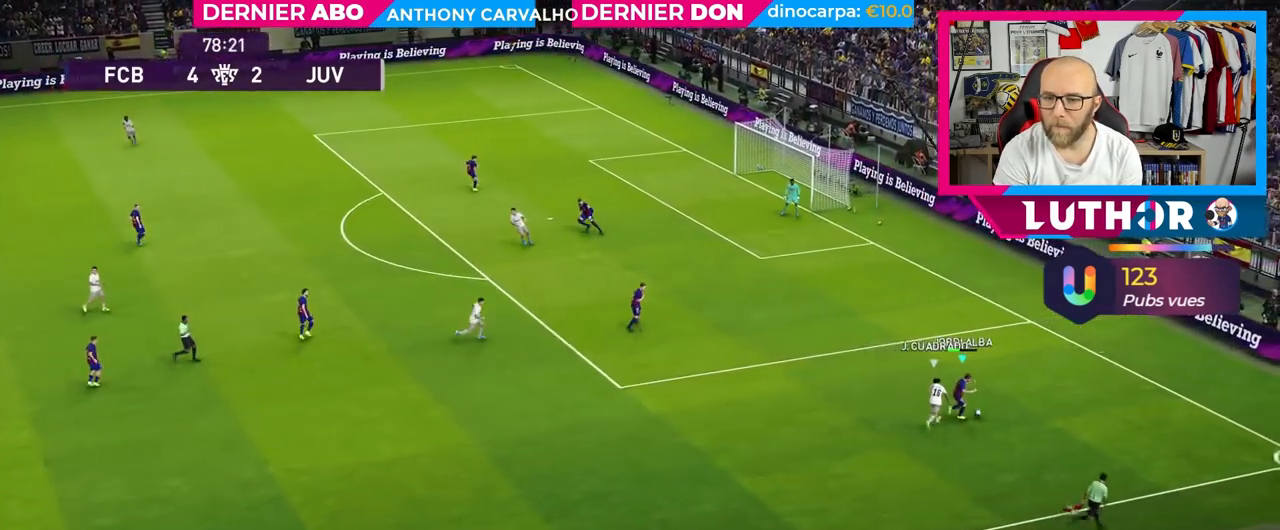
{"buttons": [], "left_stick": "down", "right_stick": "center", "events": [[200, "left_stick", "down"]]}
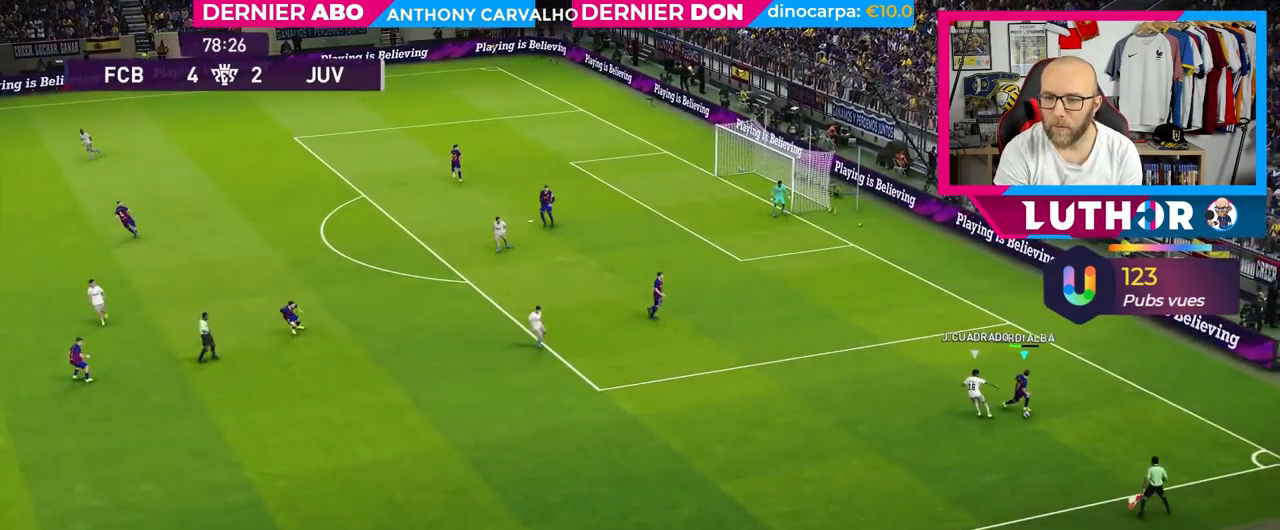
{"buttons": [], "left_stick": "down-left", "right_stick": "center", "events": [[150, "left_stick", "down-left"]]}
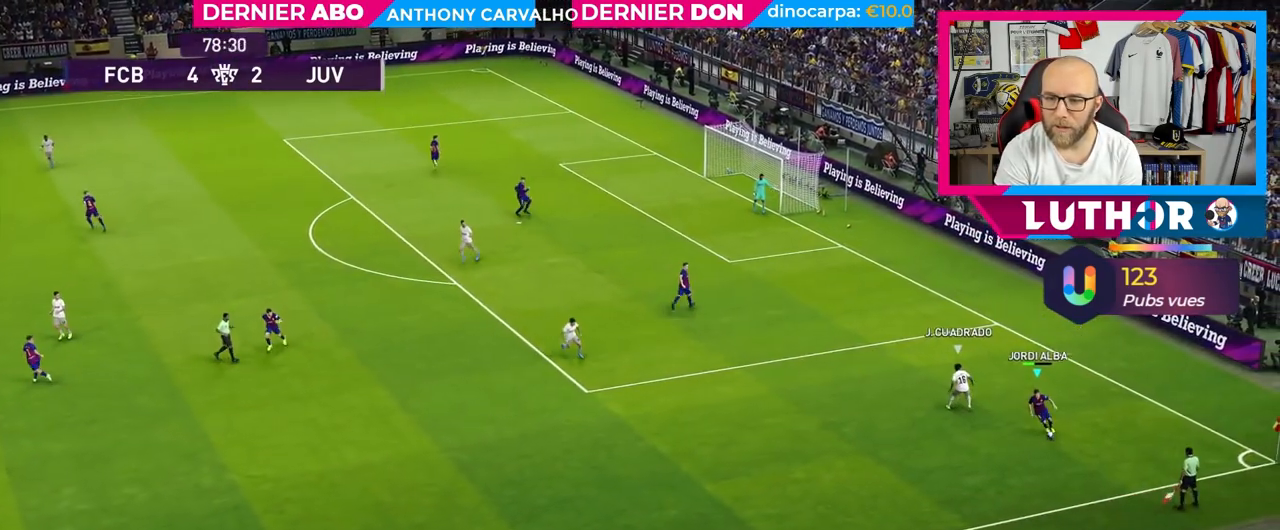
{"buttons": [], "left_stick": "down-left", "right_stick": "center", "events": []}
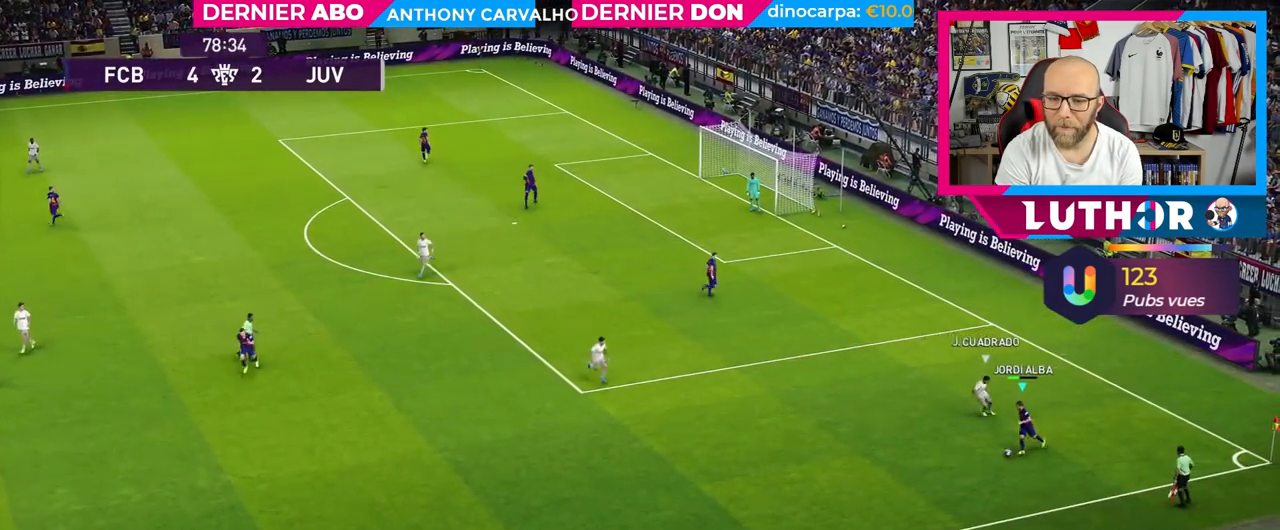
{"buttons": [], "left_stick": "left", "right_stick": "center", "events": [[83, "CROSS", "down"], [200, "left_stick", "left"], [300, "CROSS", "up"]]}
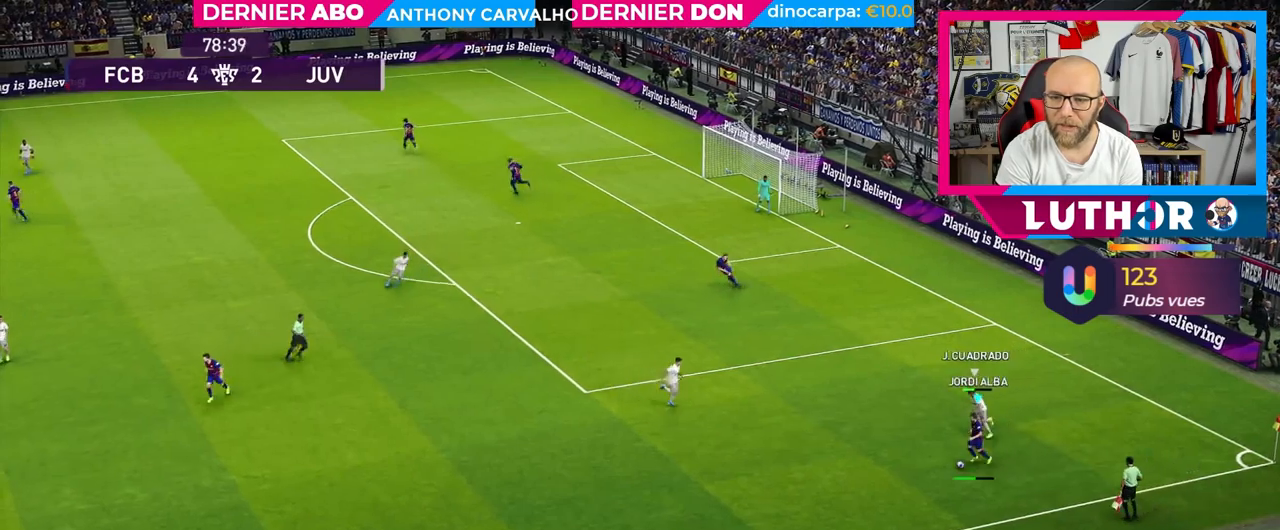
{"buttons": ["R2"], "left_stick": "down-right", "right_stick": "center", "events": [[117, "left_stick", "center"], [467, "R2", "down"], [500, "left_stick", "down-right"]]}
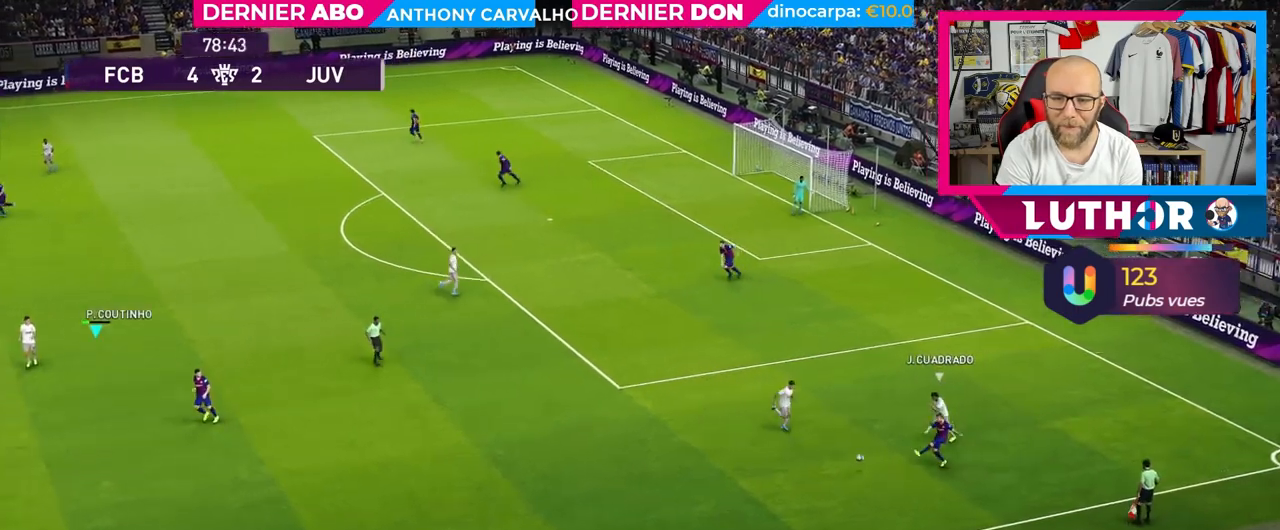
{"buttons": ["R2"], "left_stick": "down", "right_stick": "center", "events": [[417, "left_stick", "down"]]}